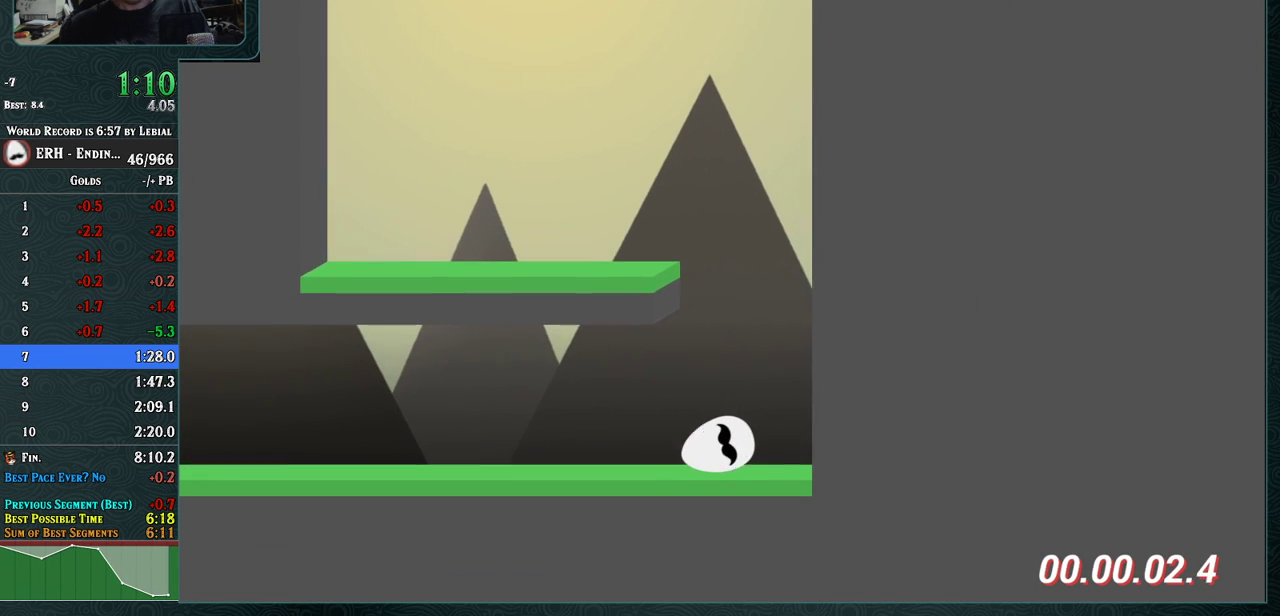
Gameplay with a controller (arcade stick); each line is a JSON object with the inputs held at the frame after it. "events" lists button and stick changes between this image and that frame as [ms after this image, input, new state], when the widget could be followed in between. Not read: L3 R3.
{"buttons": [], "left_stick": "center", "events": []}
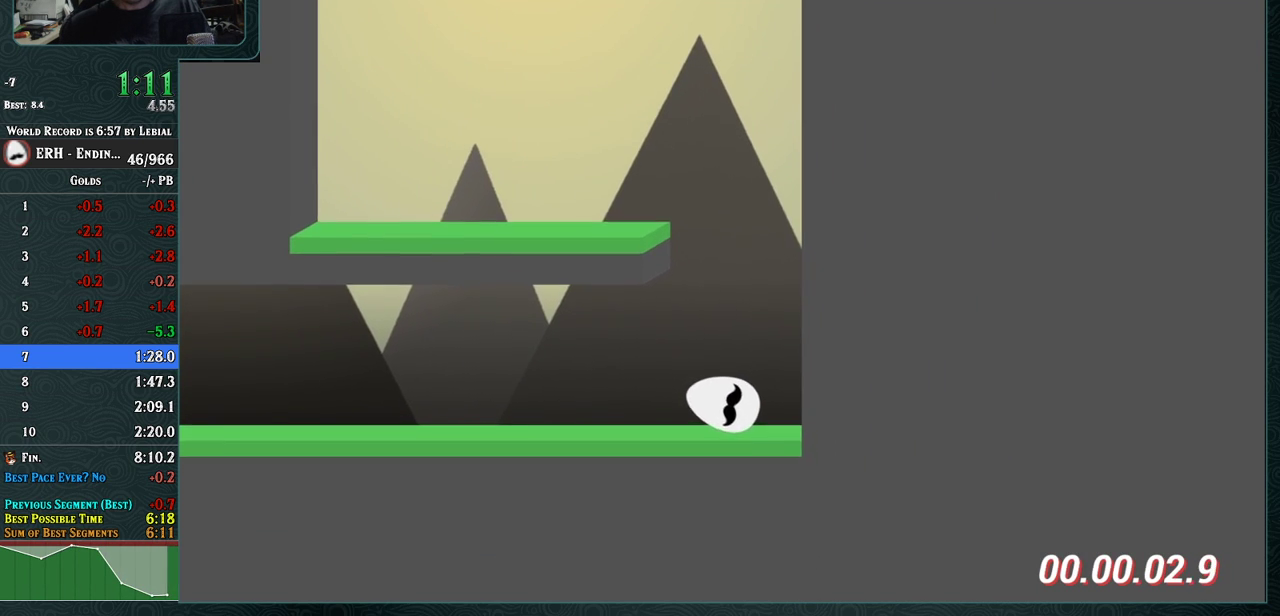
{"buttons": [], "left_stick": "center", "events": [[217, "L1", "down"], [417, "L1", "up"]]}
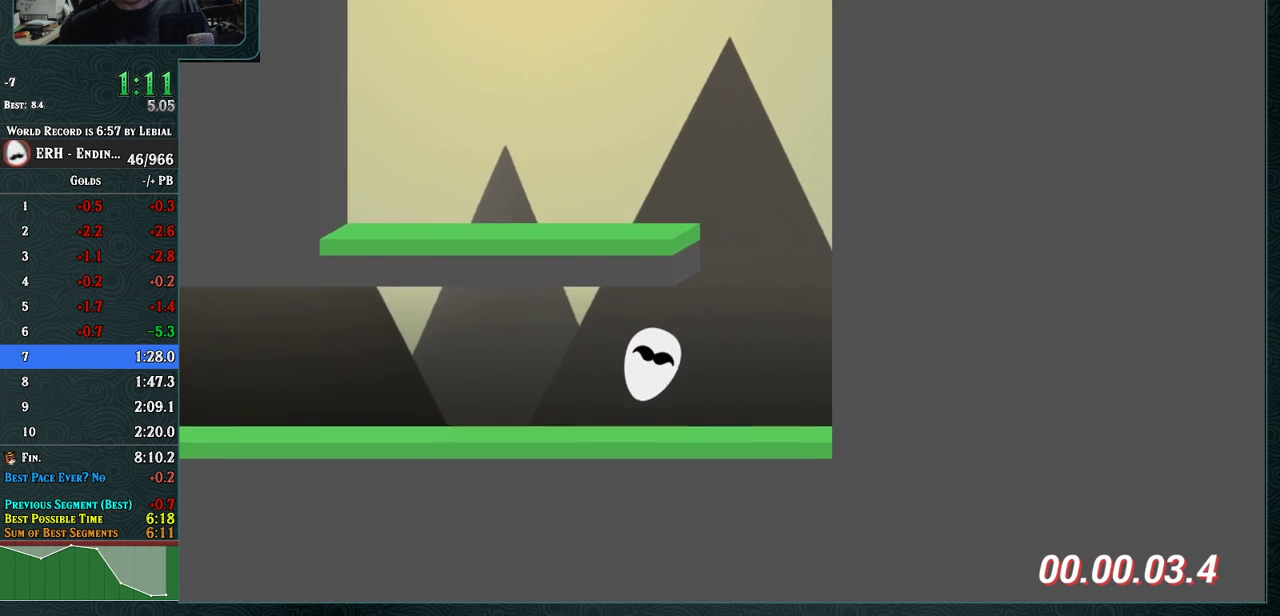
{"buttons": ["L1"], "left_stick": "center", "events": [[433, "L1", "down"]]}
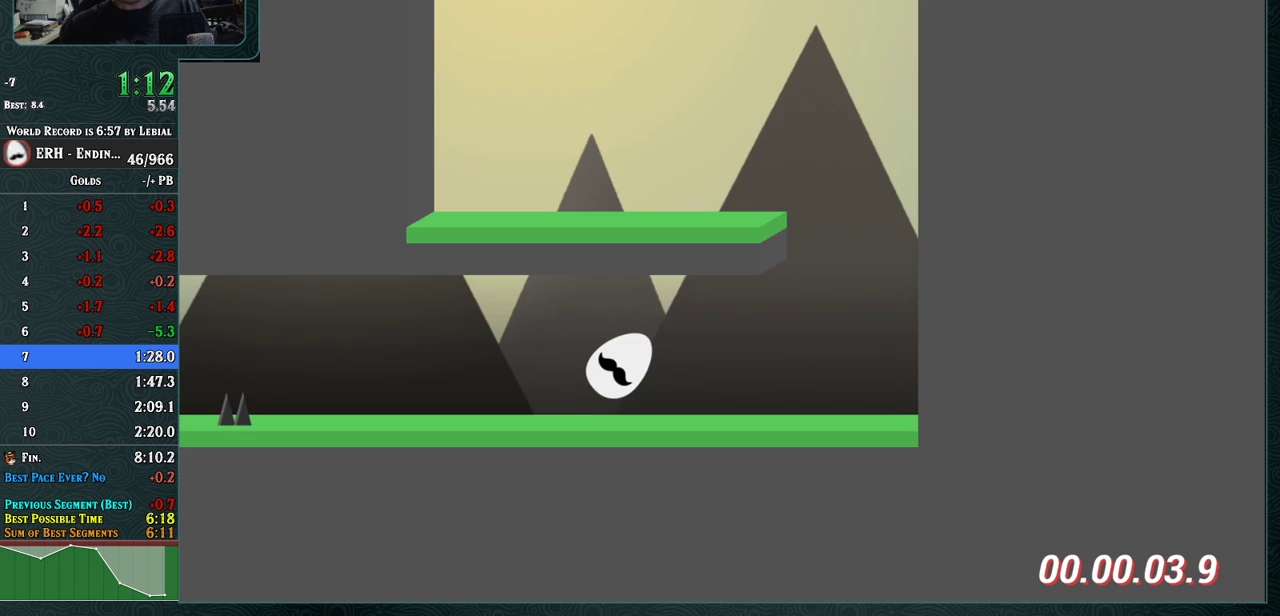
{"buttons": [], "left_stick": "center", "events": [[33, "L1", "up"]]}
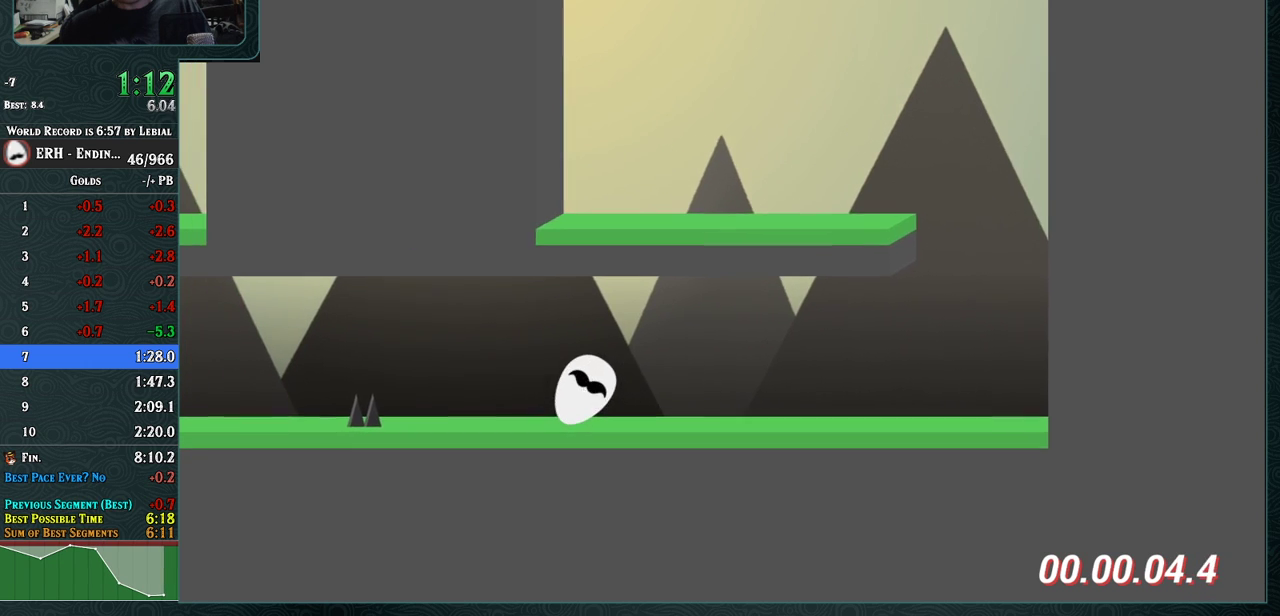
{"buttons": [], "left_stick": "center", "events": []}
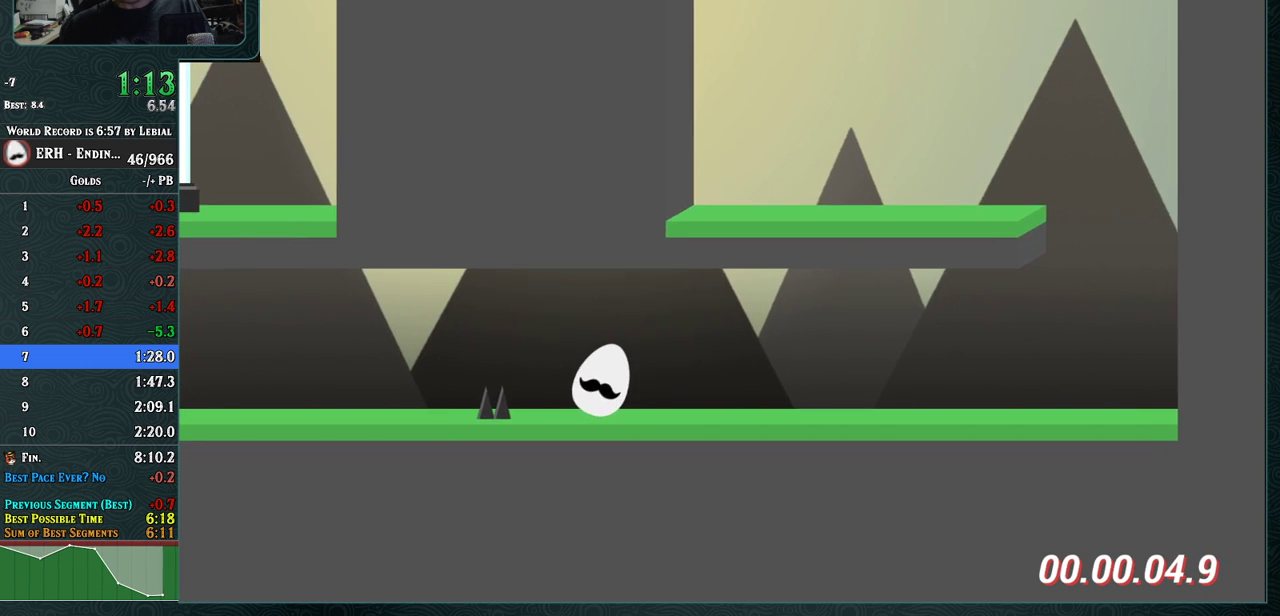
{"buttons": [], "left_stick": "center", "events": [[267, "L1", "down"], [417, "L1", "up"]]}
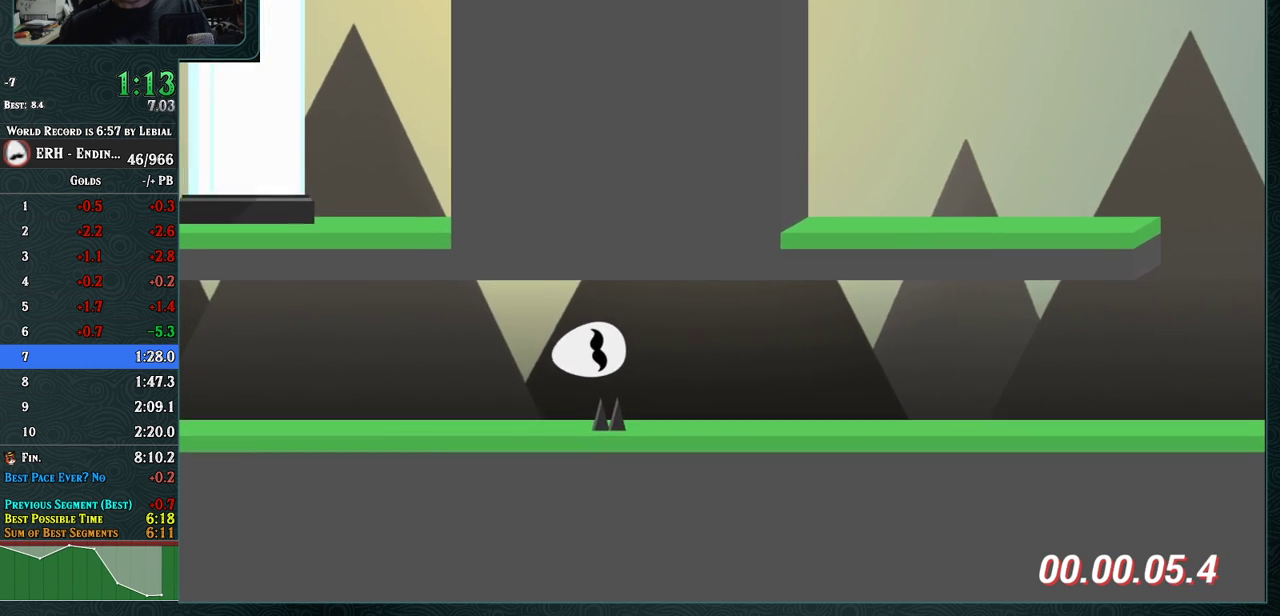
{"buttons": [], "left_stick": "center", "events": [[183, "L1", "down"], [317, "L1", "up"]]}
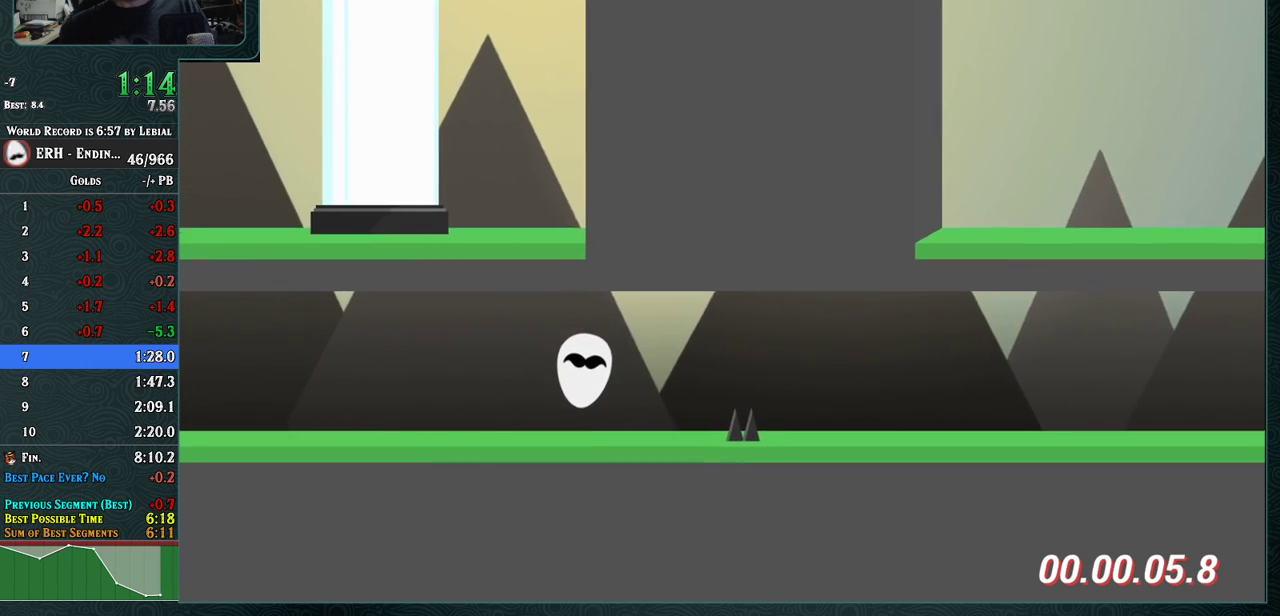
{"buttons": [], "left_stick": "center", "events": [[267, "L1", "down"], [400, "L1", "up"]]}
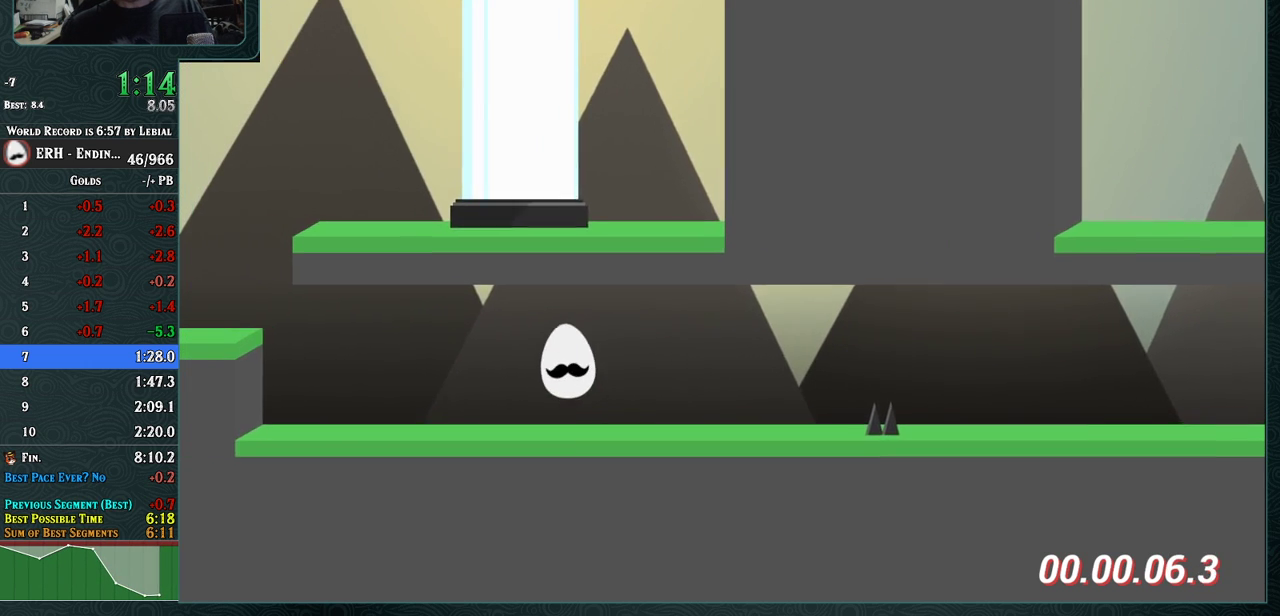
{"buttons": [], "left_stick": "center", "events": []}
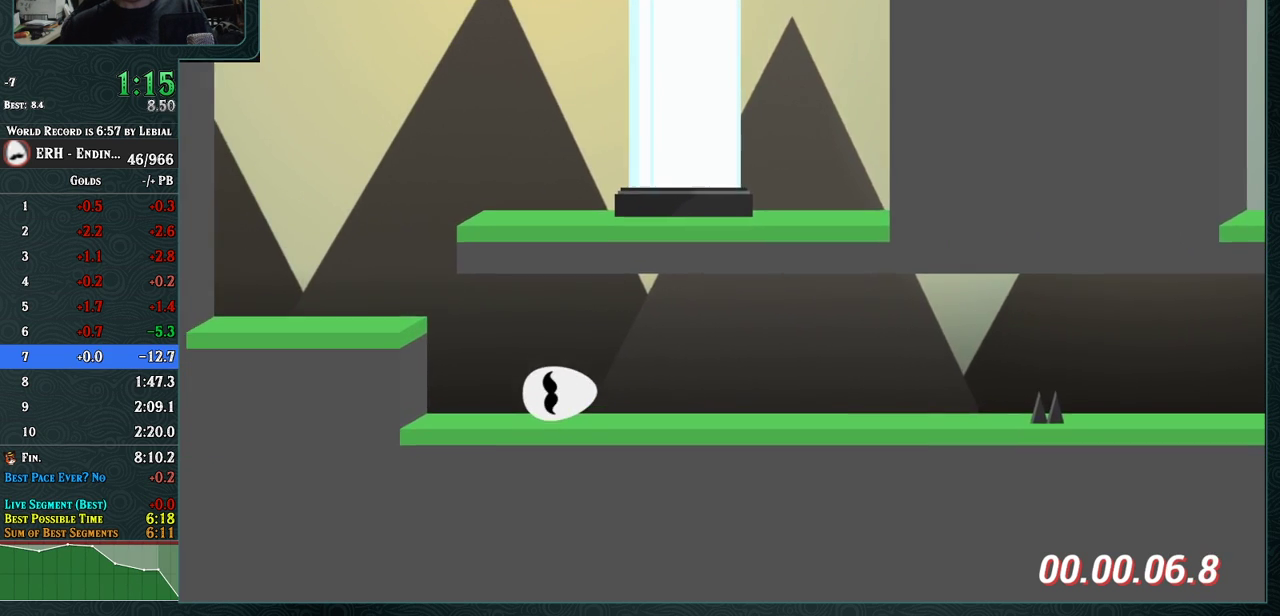
{"buttons": ["CROSS"], "left_stick": "center", "events": [[133, "CROSS", "down"], [250, "L1", "down"], [350, "L1", "up"]]}
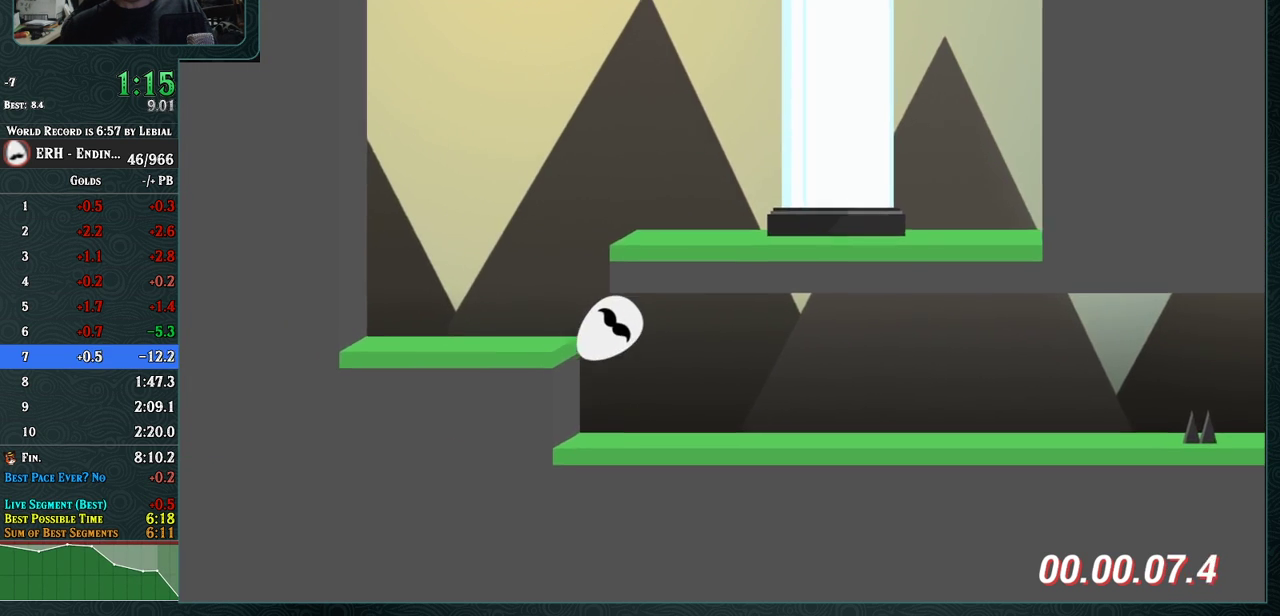
{"buttons": ["CROSS"], "left_stick": "center", "events": [[300, "L1", "down"], [467, "L1", "up"]]}
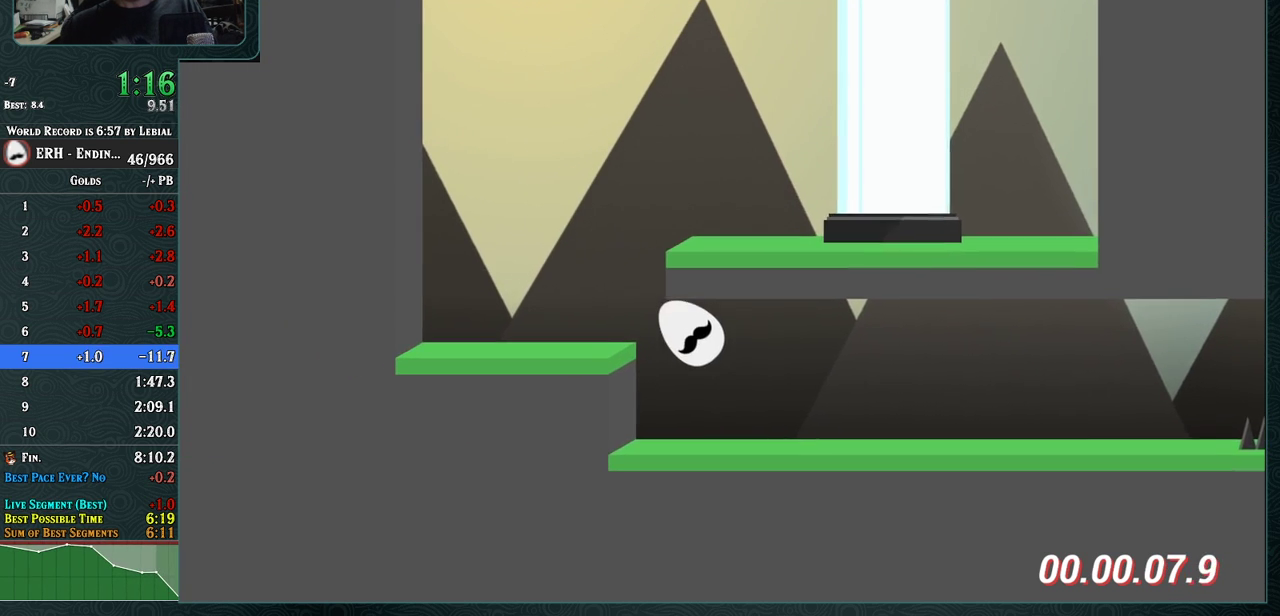
{"buttons": ["CROSS"], "left_stick": "center", "events": [[283, "L1", "down"], [467, "L1", "up"]]}
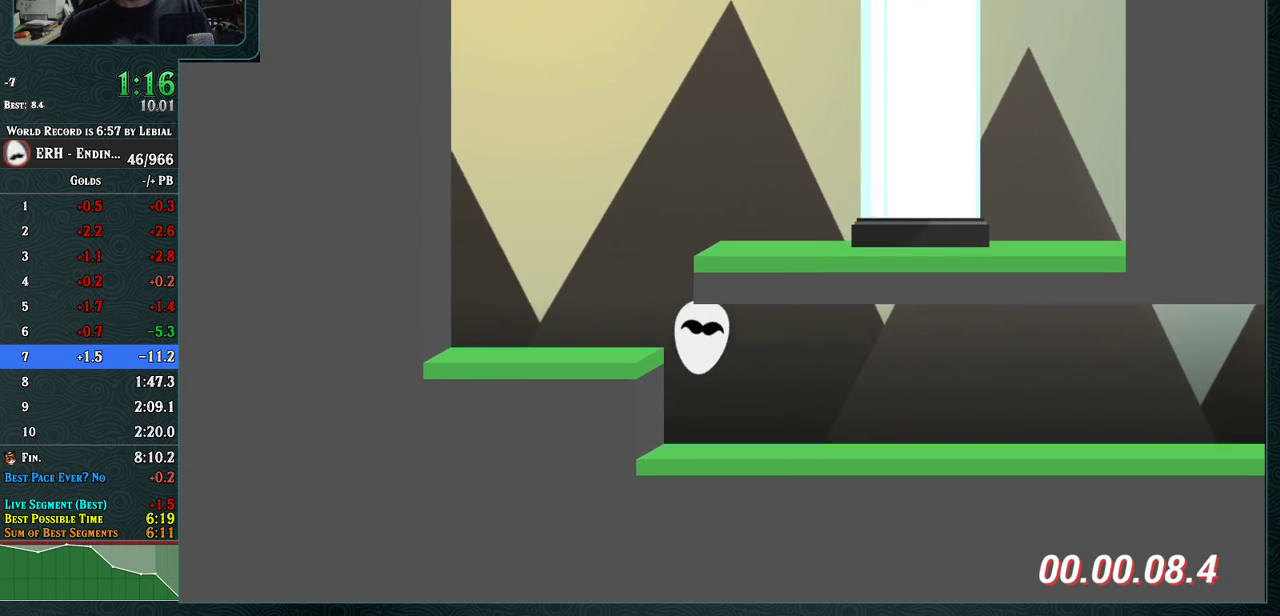
{"buttons": ["CROSS"], "left_stick": "center", "events": [[283, "L1", "down"], [500, "L1", "up"]]}
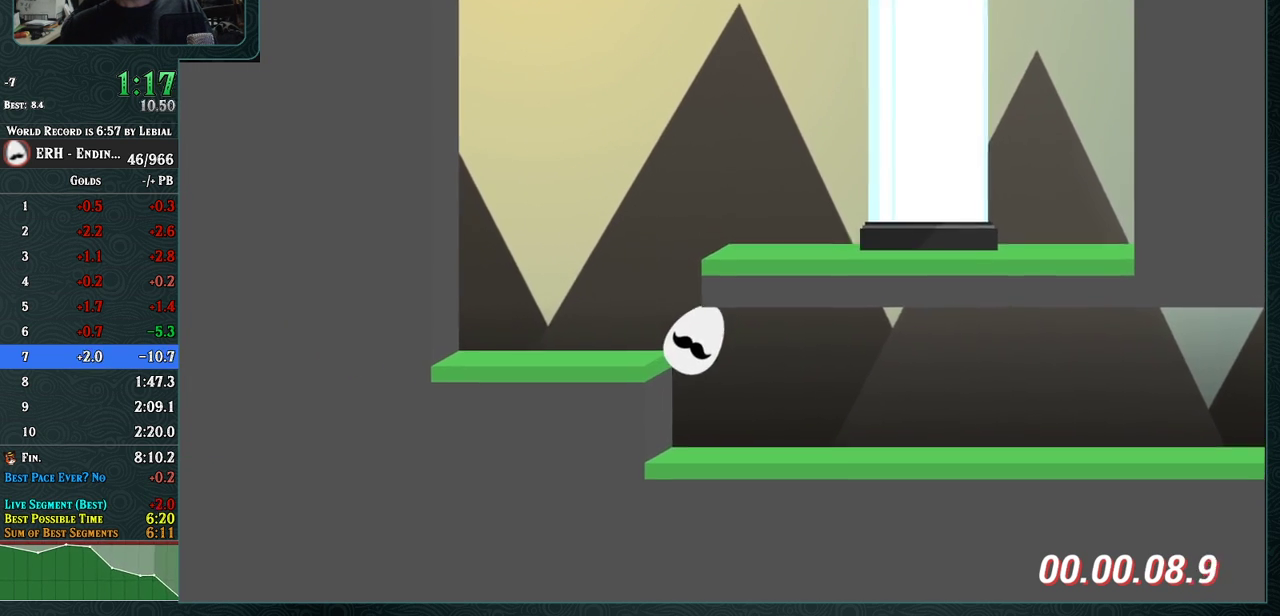
{"buttons": ["CROSS", "L1"], "left_stick": "center", "events": [[300, "L1", "down"]]}
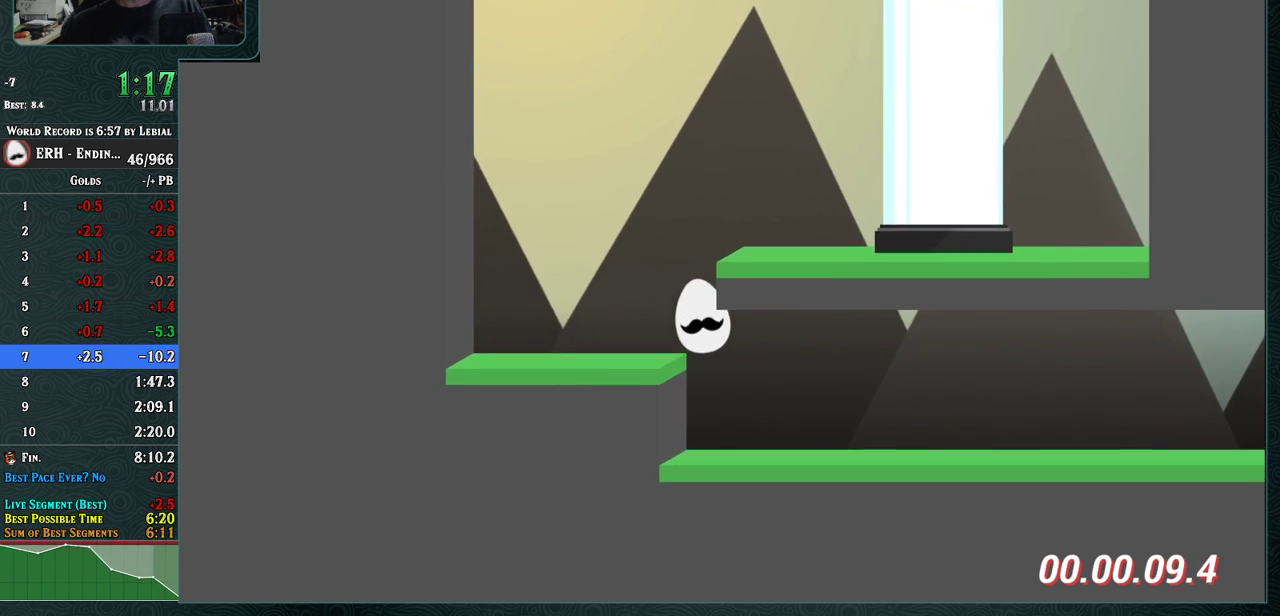
{"buttons": ["CROSS", "R1"], "left_stick": "center", "events": [[67, "L1", "up"], [317, "R1", "down"]]}
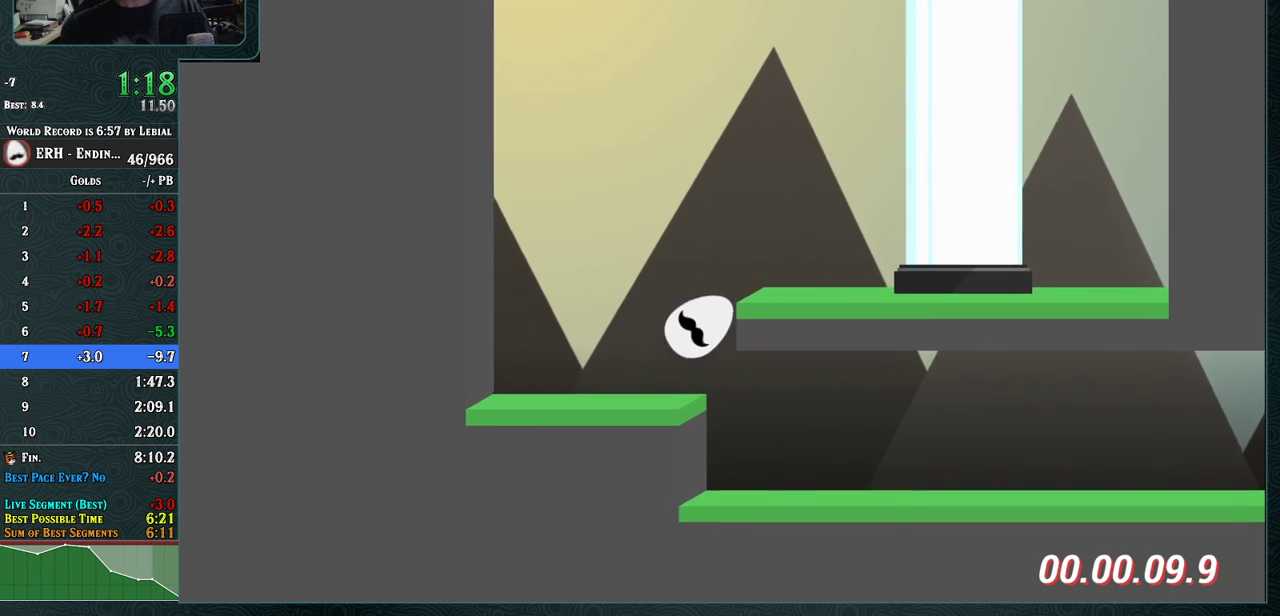
{"buttons": ["CROSS", "R1"], "left_stick": "center", "events": [[83, "R1", "up"], [250, "R1", "down"]]}
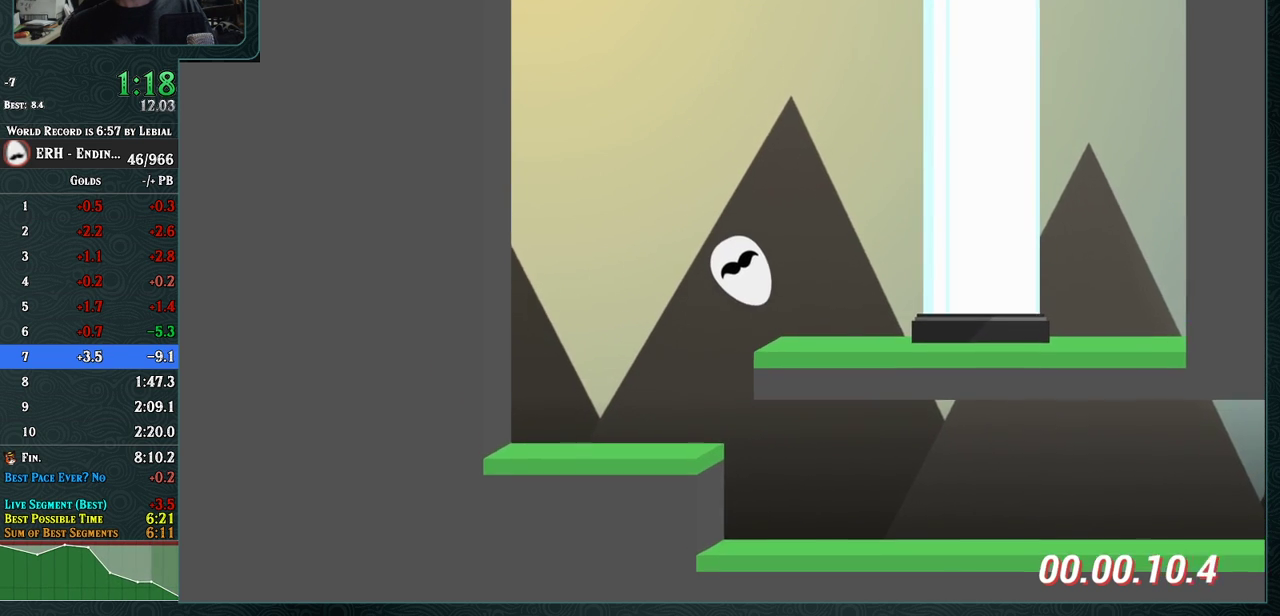
{"buttons": ["R1"], "left_stick": "center", "events": [[167, "R1", "up"], [250, "CROSS", "up"], [333, "R1", "down"]]}
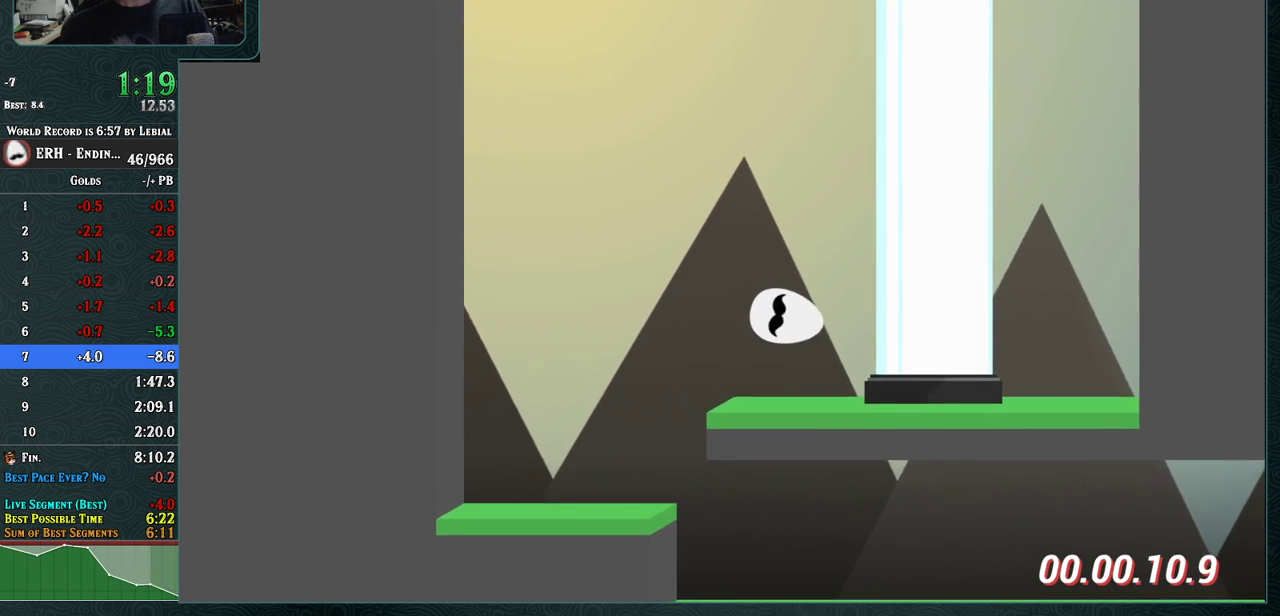
{"buttons": [], "left_stick": "center", "events": [[17, "R1", "up"]]}
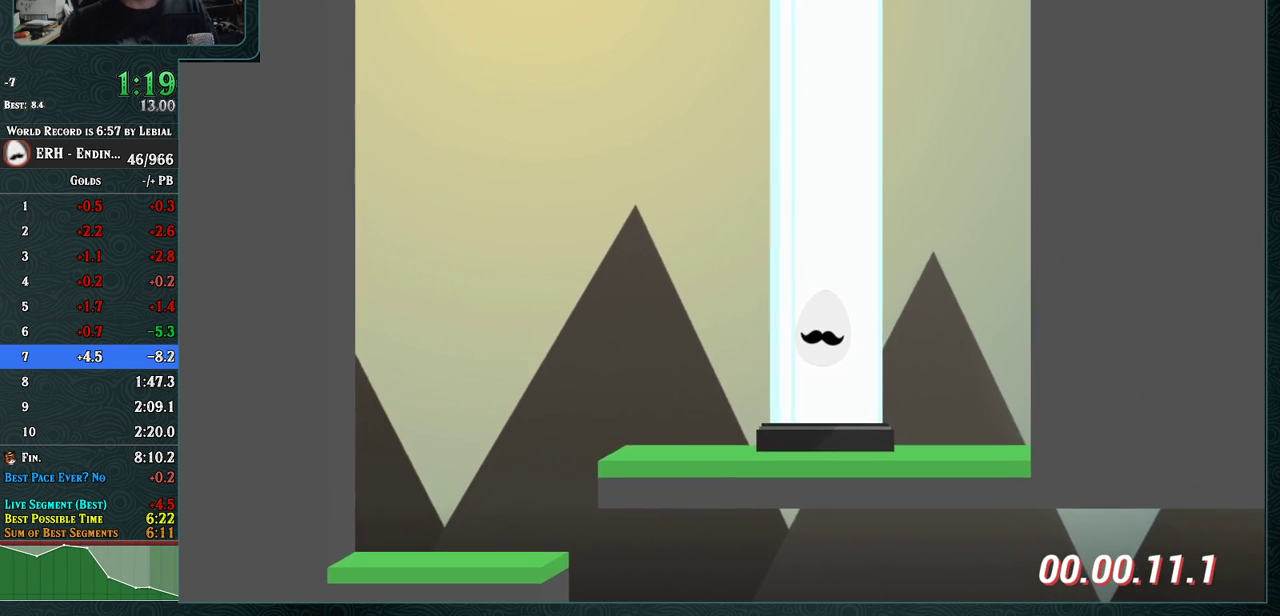
{"buttons": [], "left_stick": "center", "events": []}
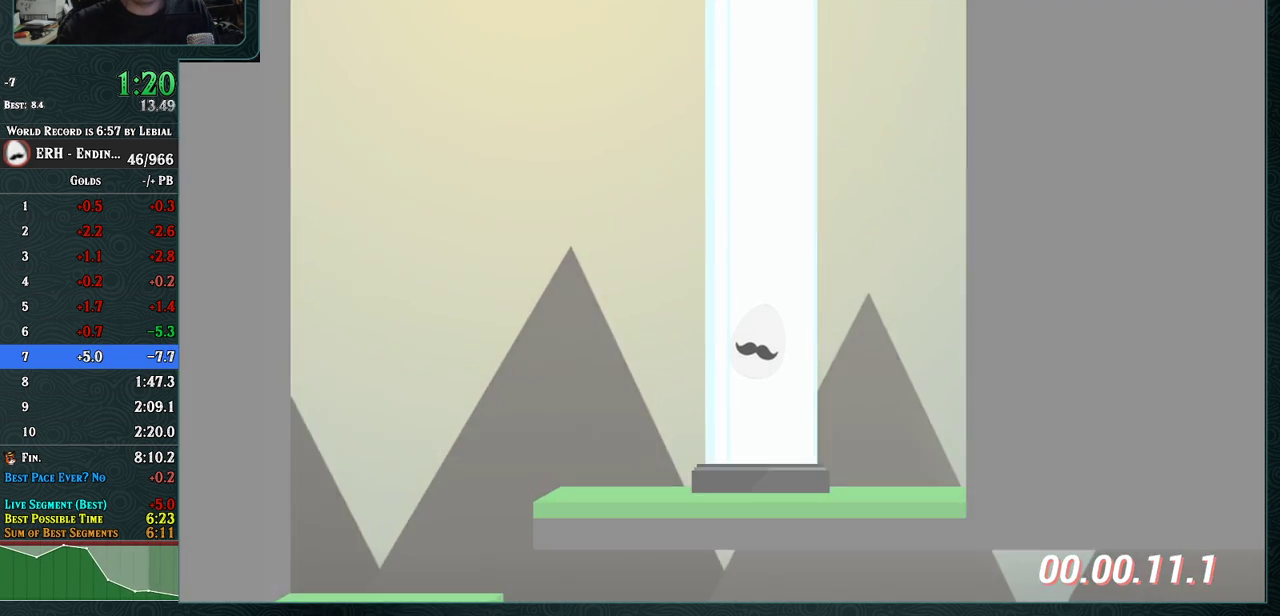
{"buttons": [], "left_stick": "center", "events": []}
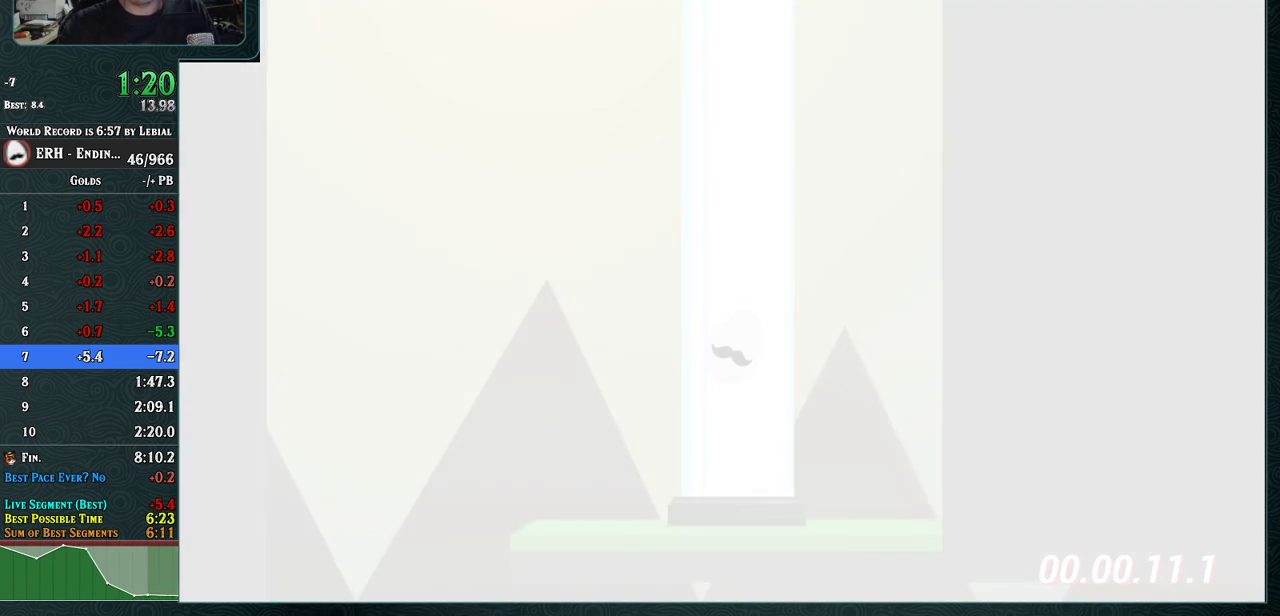
{"buttons": [], "left_stick": "center", "events": []}
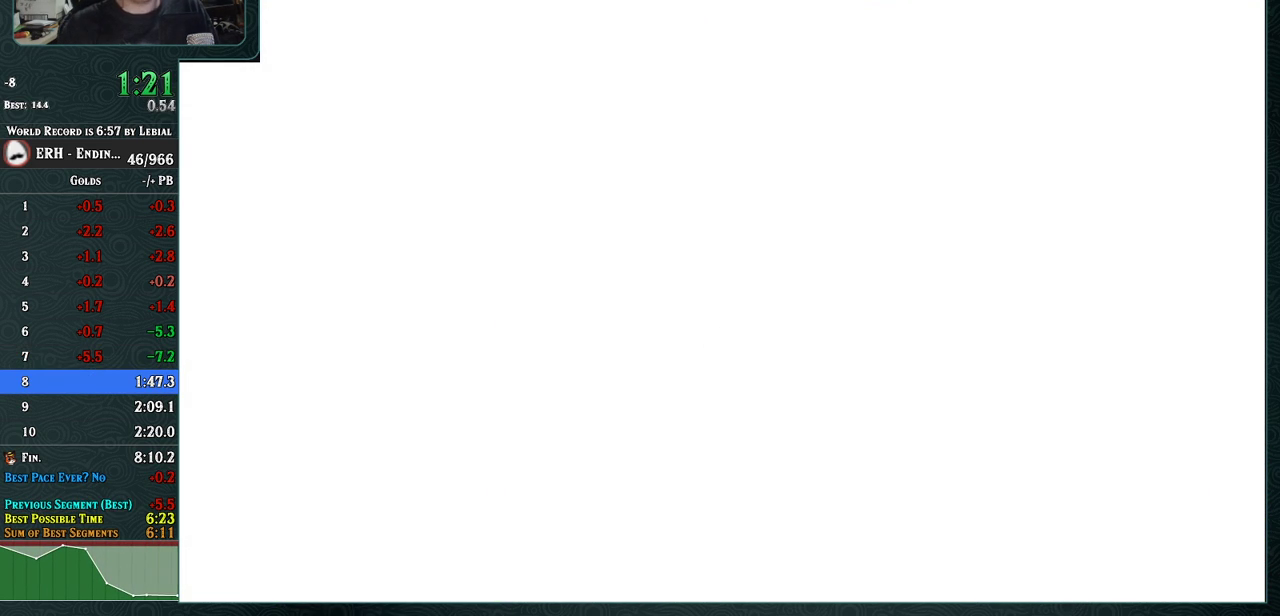
{"buttons": [], "left_stick": "center", "events": []}
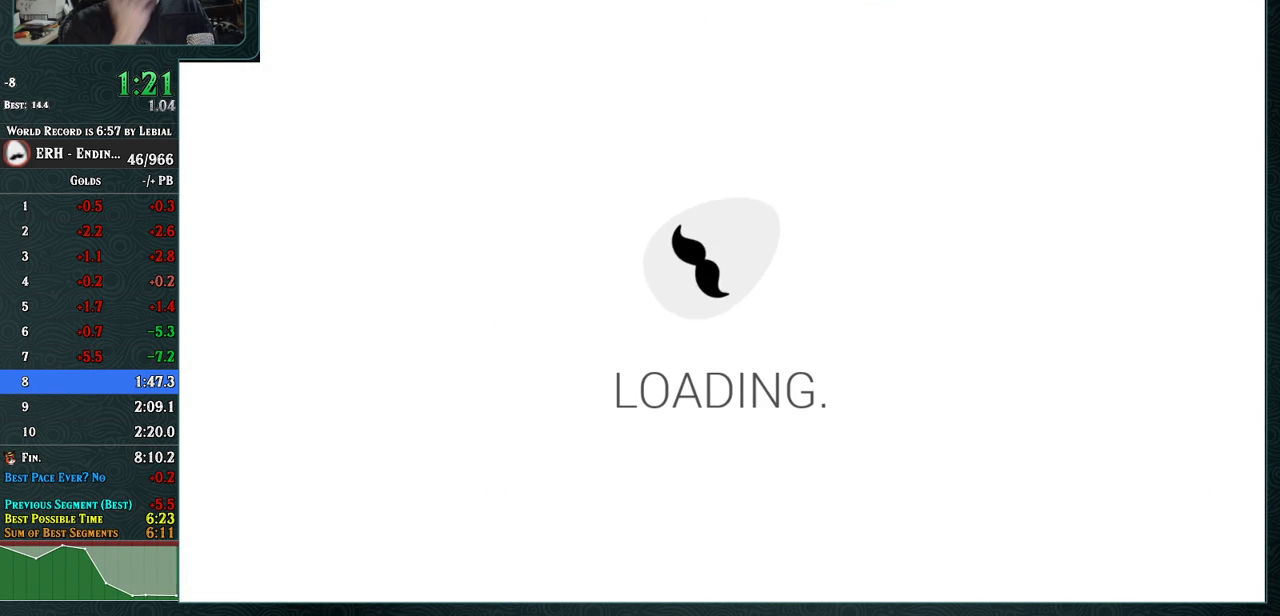
{"buttons": [], "left_stick": "center", "events": []}
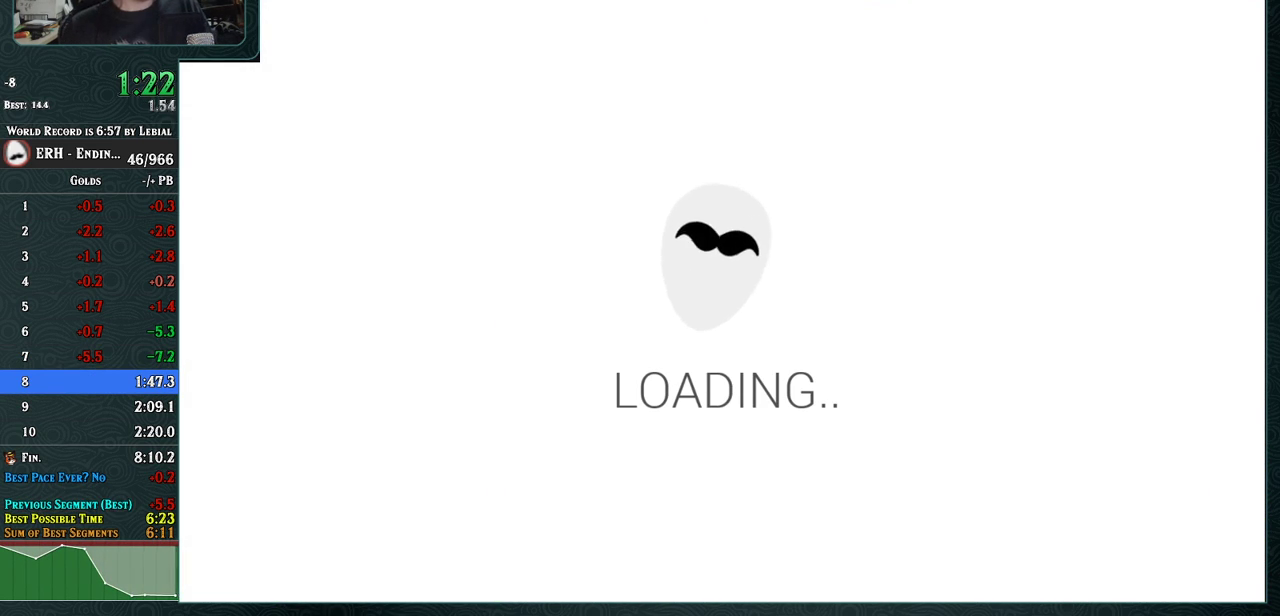
{"buttons": [], "left_stick": "center", "events": []}
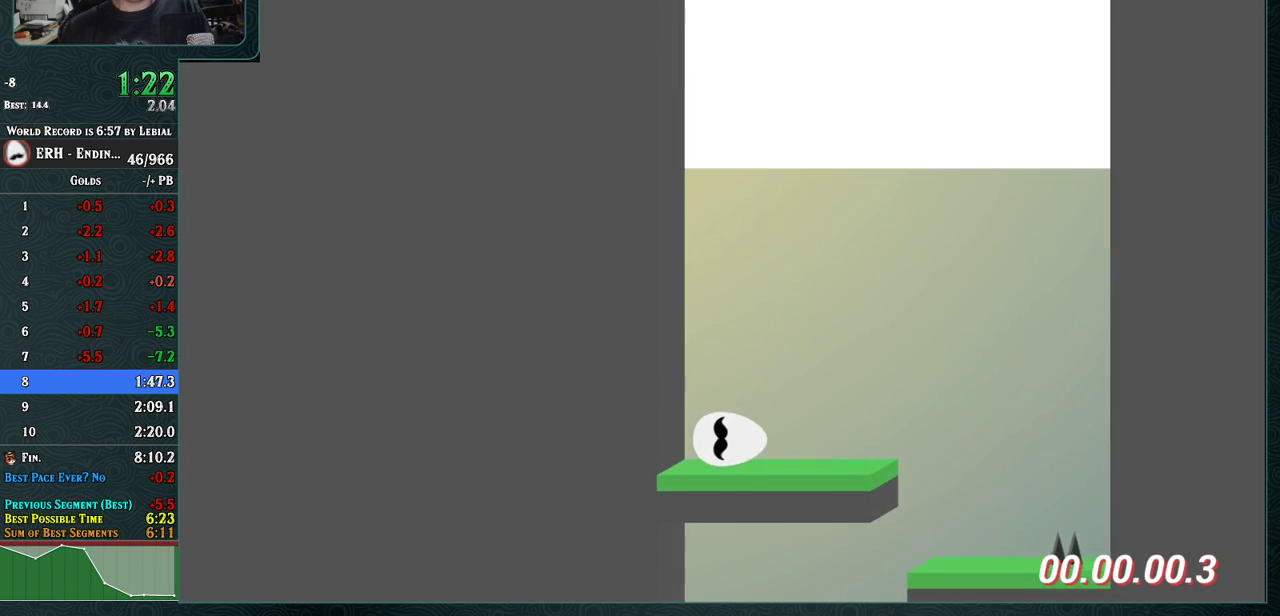
{"buttons": [], "left_stick": "center", "events": [[133, "R1", "down"], [300, "R1", "up"]]}
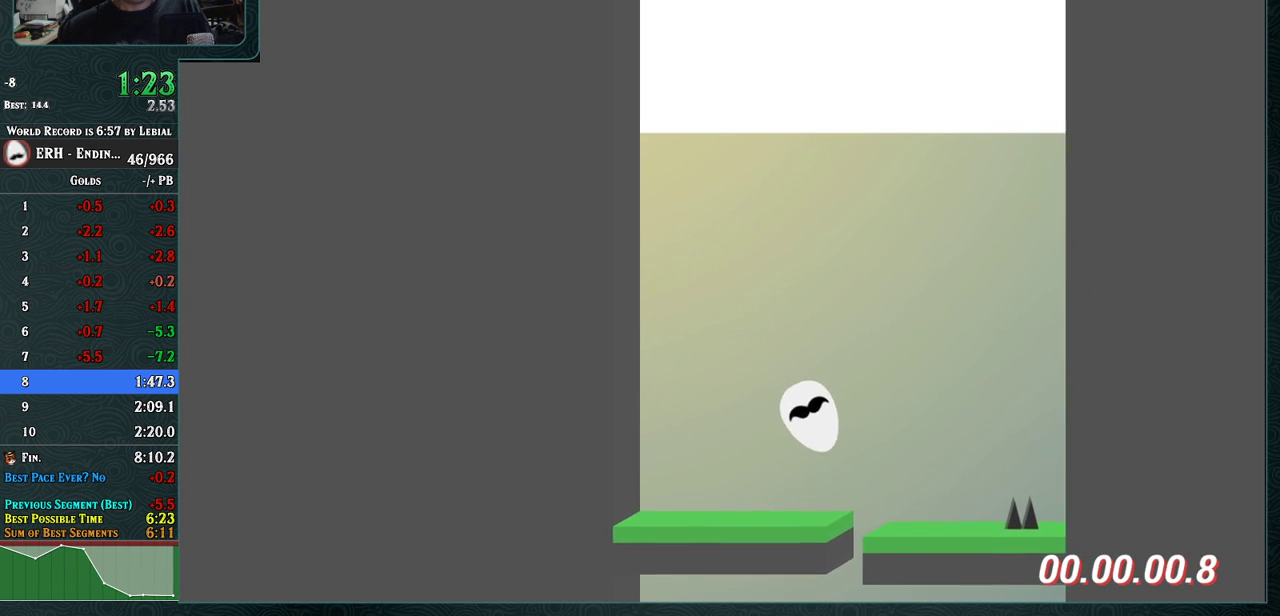
{"buttons": [], "left_stick": "center", "events": []}
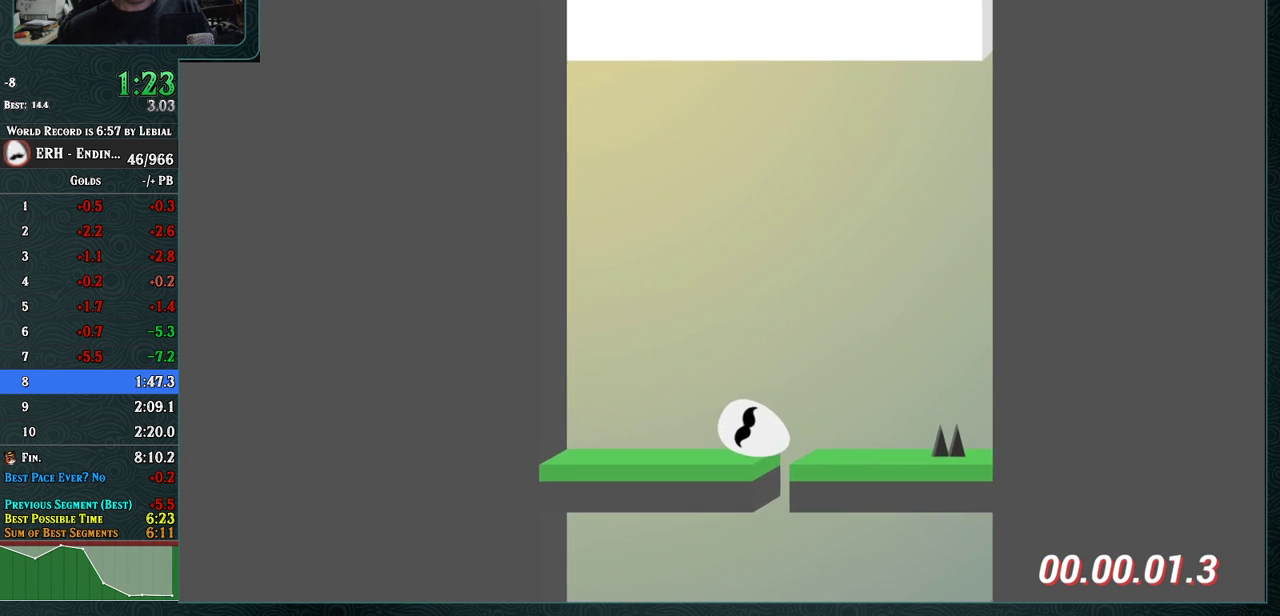
{"buttons": [], "left_stick": "center", "events": [[317, "R1", "down"], [383, "R1", "up"]]}
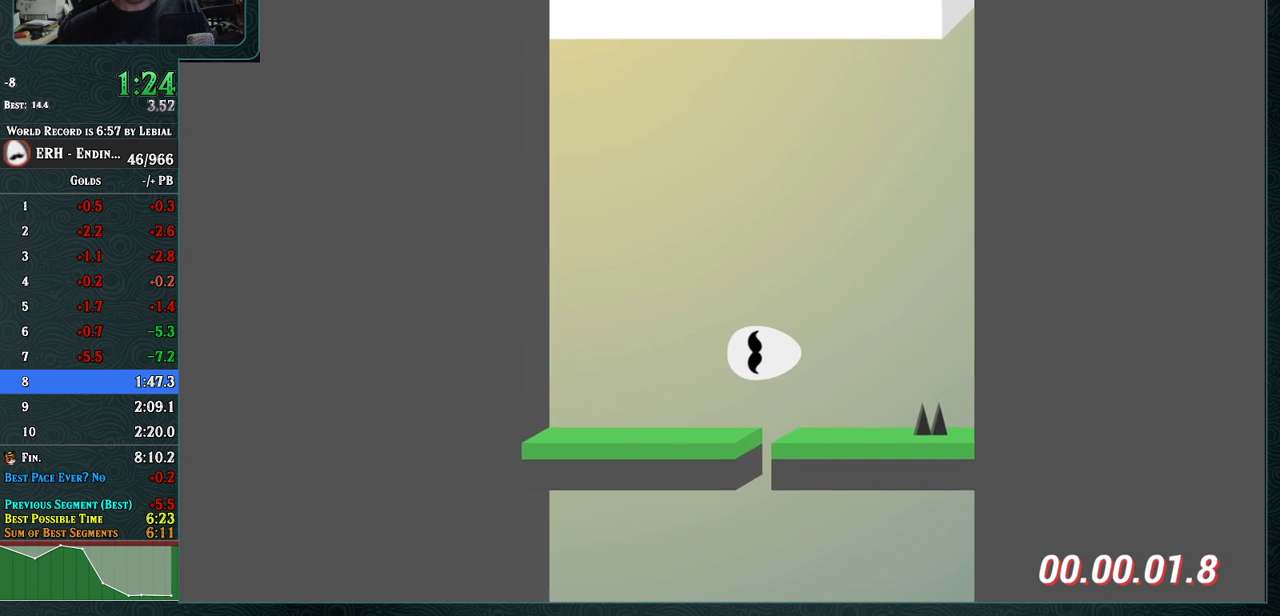
{"buttons": [], "left_stick": "center", "events": [[383, "L1", "down"], [450, "L1", "up"]]}
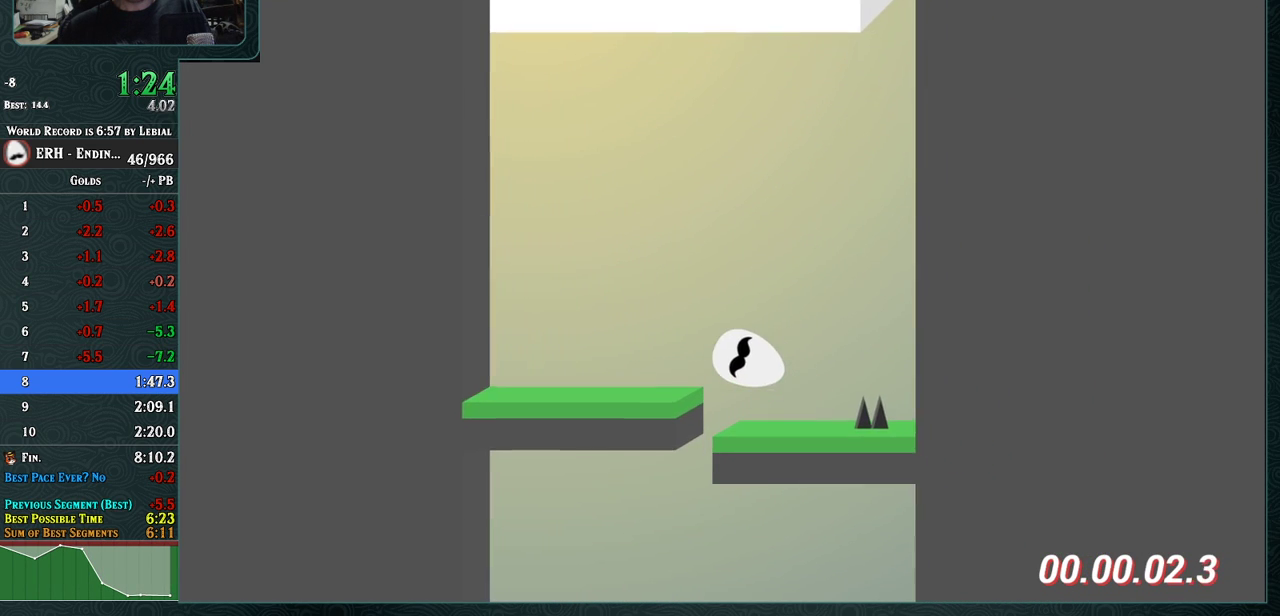
{"buttons": [], "left_stick": "center", "events": []}
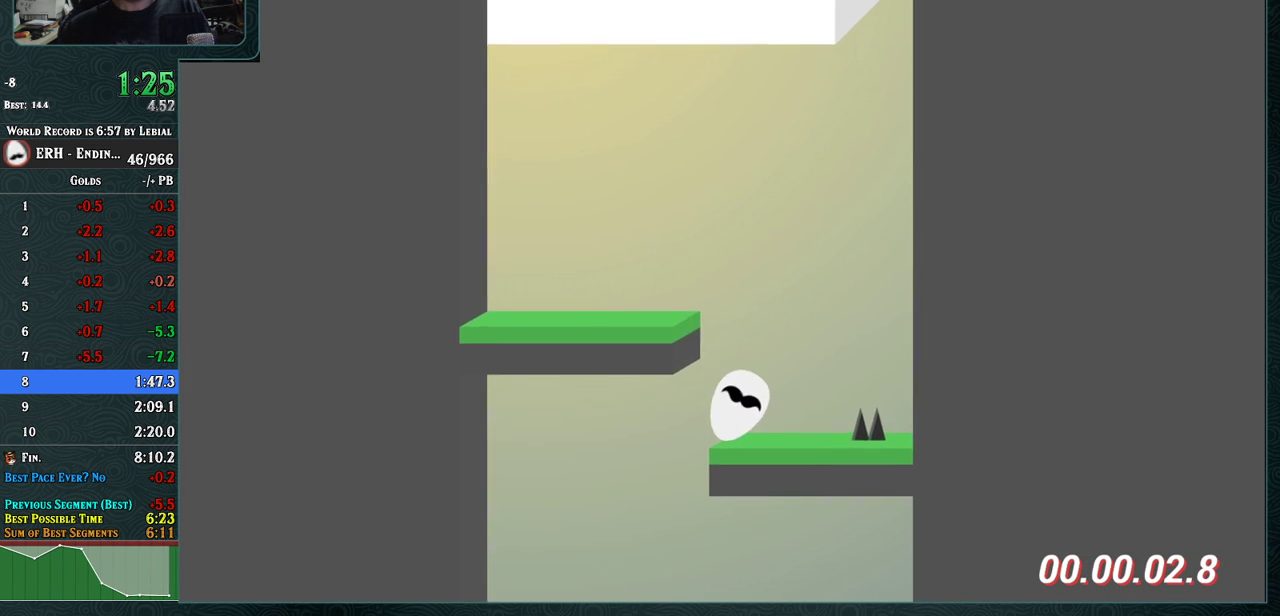
{"buttons": [], "left_stick": "center", "events": [[183, "L1", "down"], [233, "L1", "up"]]}